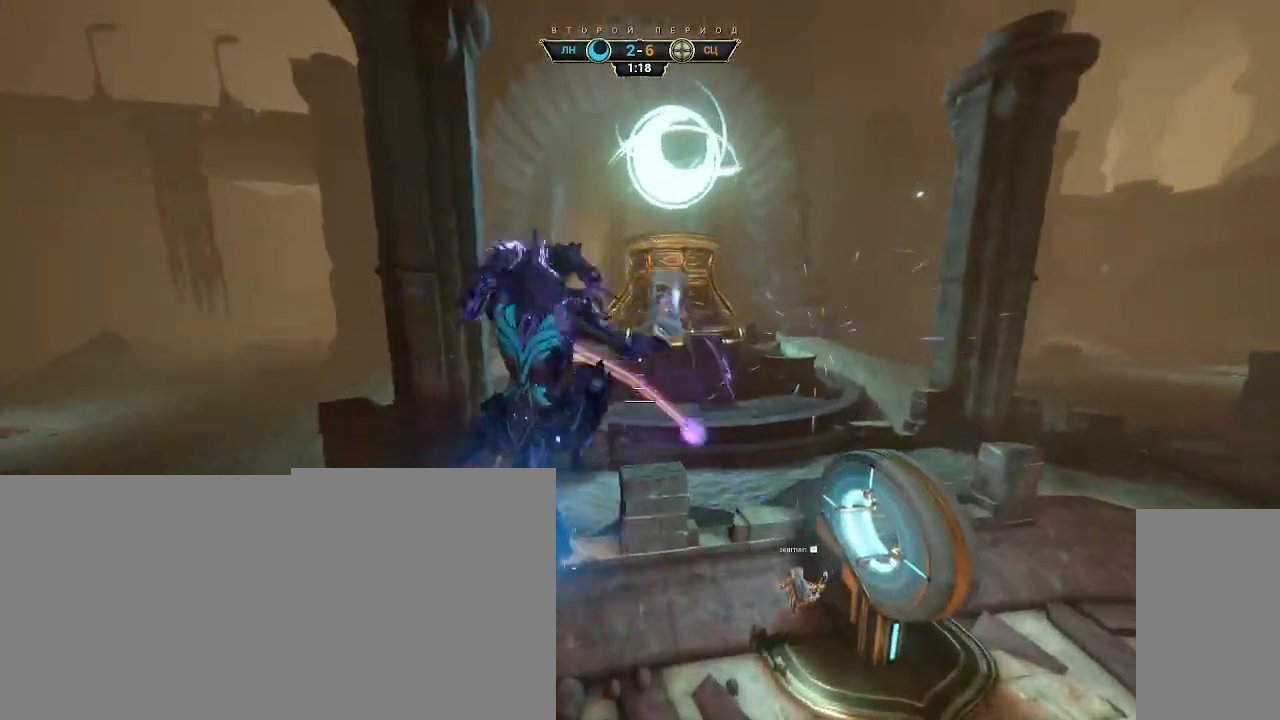
Gameplay with keyboard and mouse; each line is a JSON object with the keys and mouse buttons held at the frame after it. "events" lists presses ("down") and releases ("up") of "a", "ctrl", "d", "e", "q", "s", "shift", "space", "w", "mouse_left", "mouse_wheel", "mouse_right", "mouse_mb4" and "mouse_mb5" between this image and that frame as [ms after this image, input, new state], when the widget could be followed in between. "mouse_left", "mouse_wheel", "mouse_right", "mouse_mb4", "mouse_mb5" = the "left", "wheel", "right", "mb4", "mb5" buttons of the "mouse" list. No other keys are recorded. "wheel" means that the mouse wheel is clicked or scrolled. Not read: mouse_move.
{"keys": ["w"], "mouse": [], "events": [[50, "mouse_right", "up"], [167, "e", "down"], [233, "e", "up"]]}
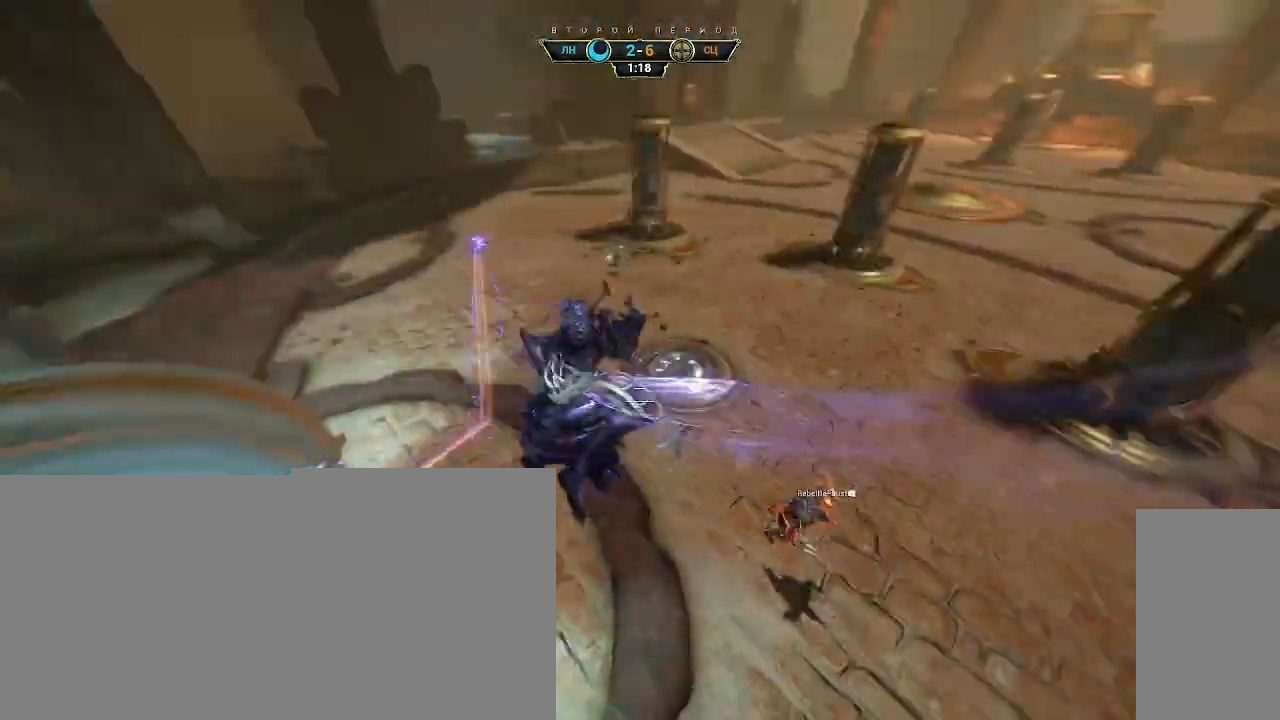
{"keys": ["ctrl", "space", "w"], "mouse": [], "events": [[400, "ctrl", "down"], [467, "space", "down"]]}
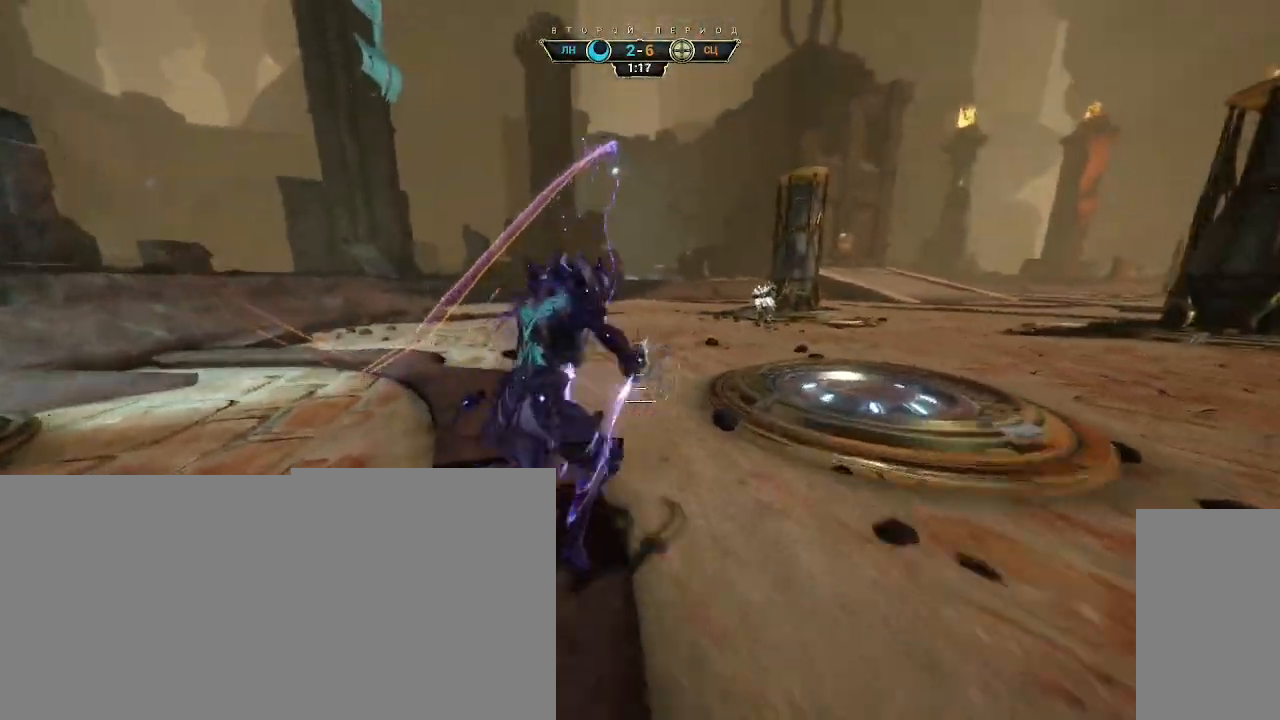
{"keys": ["w"], "mouse": [], "events": [[17, "ctrl", "up"], [17, "space", "up"], [67, "shift", "down"], [83, "space", "down"], [117, "mouse_right", "down"], [133, "shift", "up"], [133, "space", "up"], [217, "mouse_right", "up"], [250, "mouse_right", "down"], [333, "mouse_right", "up"]]}
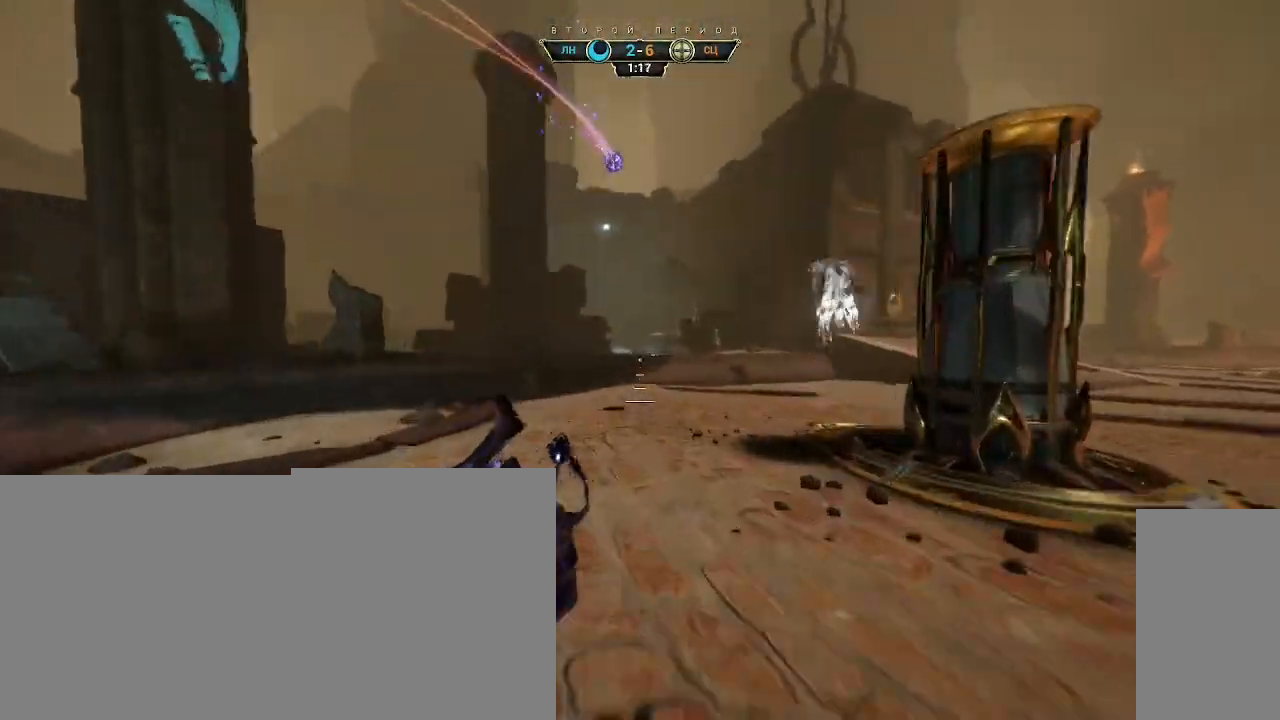
{"keys": ["ctrl", "space", "w"], "mouse": [], "events": [[300, "ctrl", "down"], [500, "space", "down"]]}
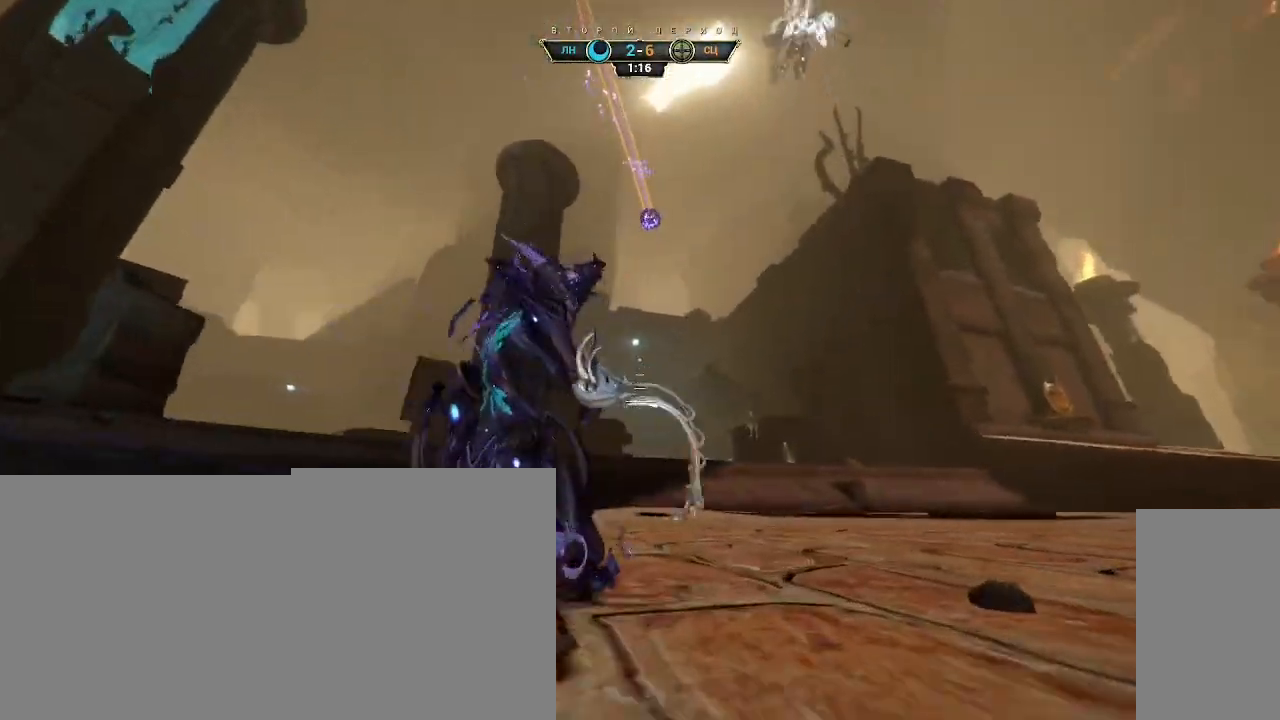
{"keys": ["w"], "mouse": [], "events": [[50, "space", "up"], [67, "ctrl", "up"], [100, "space", "down"], [167, "space", "up"], [400, "e", "down"], [483, "e", "up"]]}
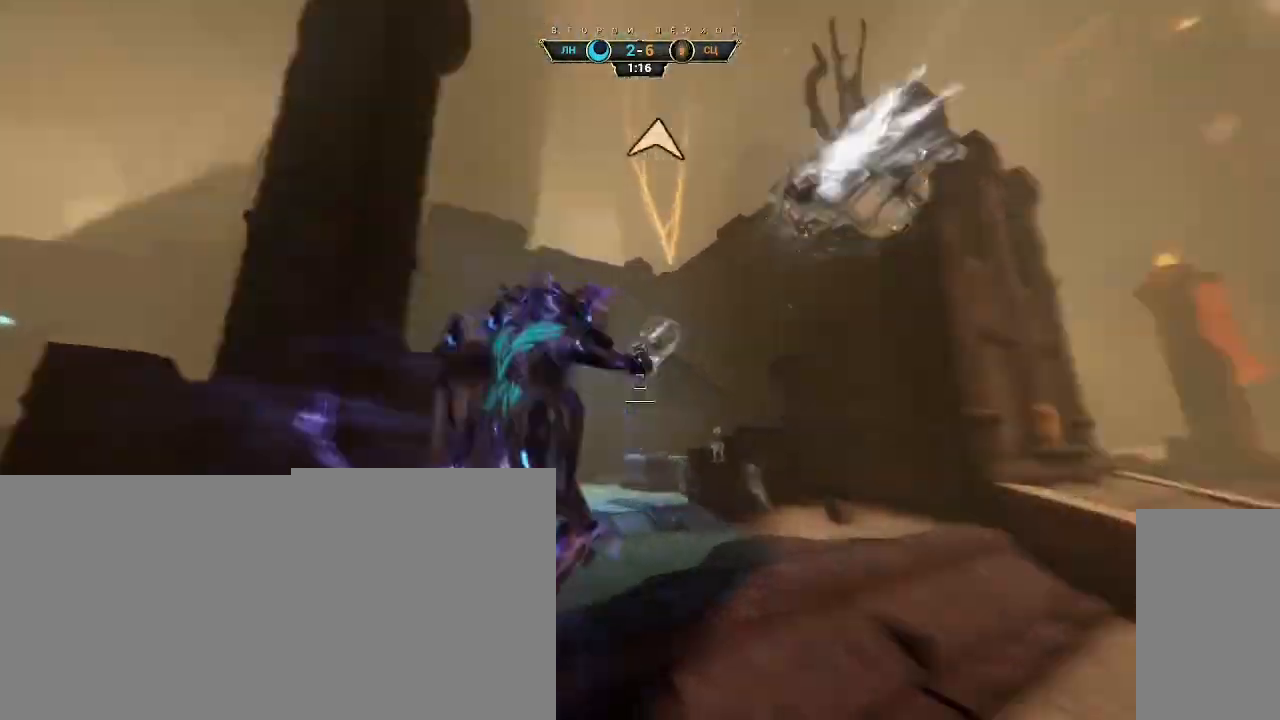
{"keys": ["w"], "mouse": [], "events": [[183, "d", "down"], [333, "d", "up"]]}
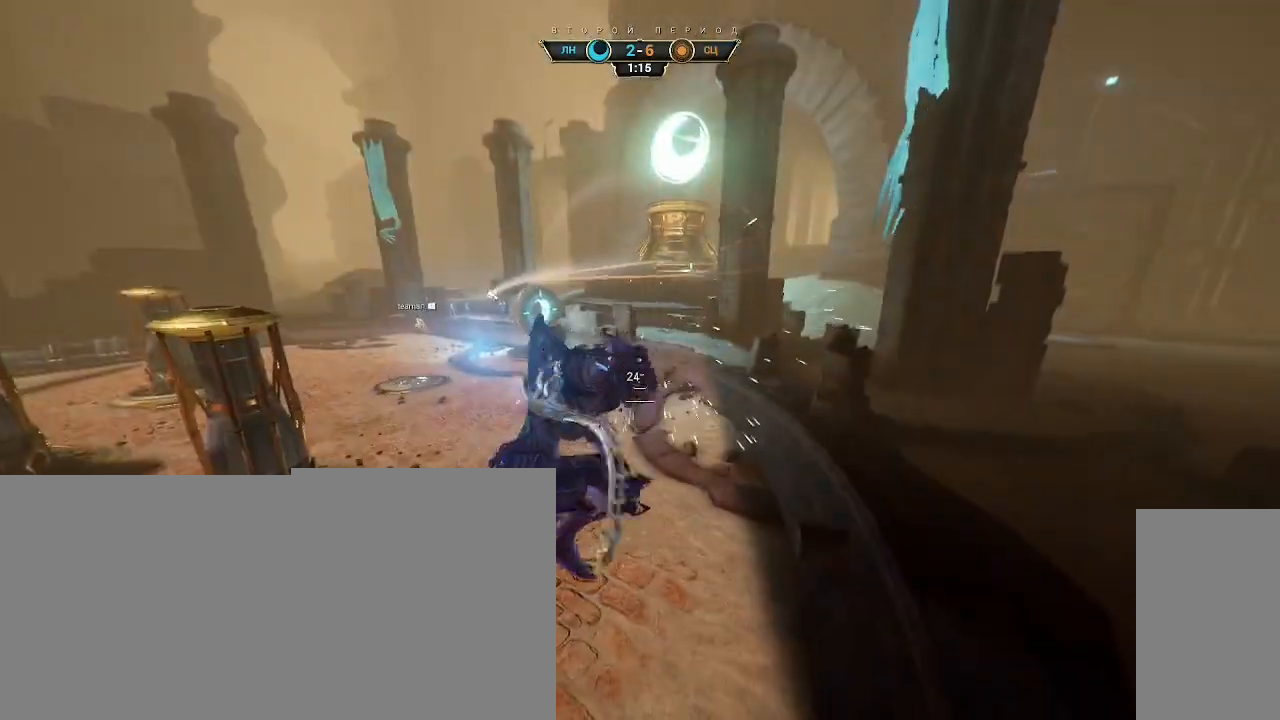
{"keys": ["w"], "mouse": [], "events": []}
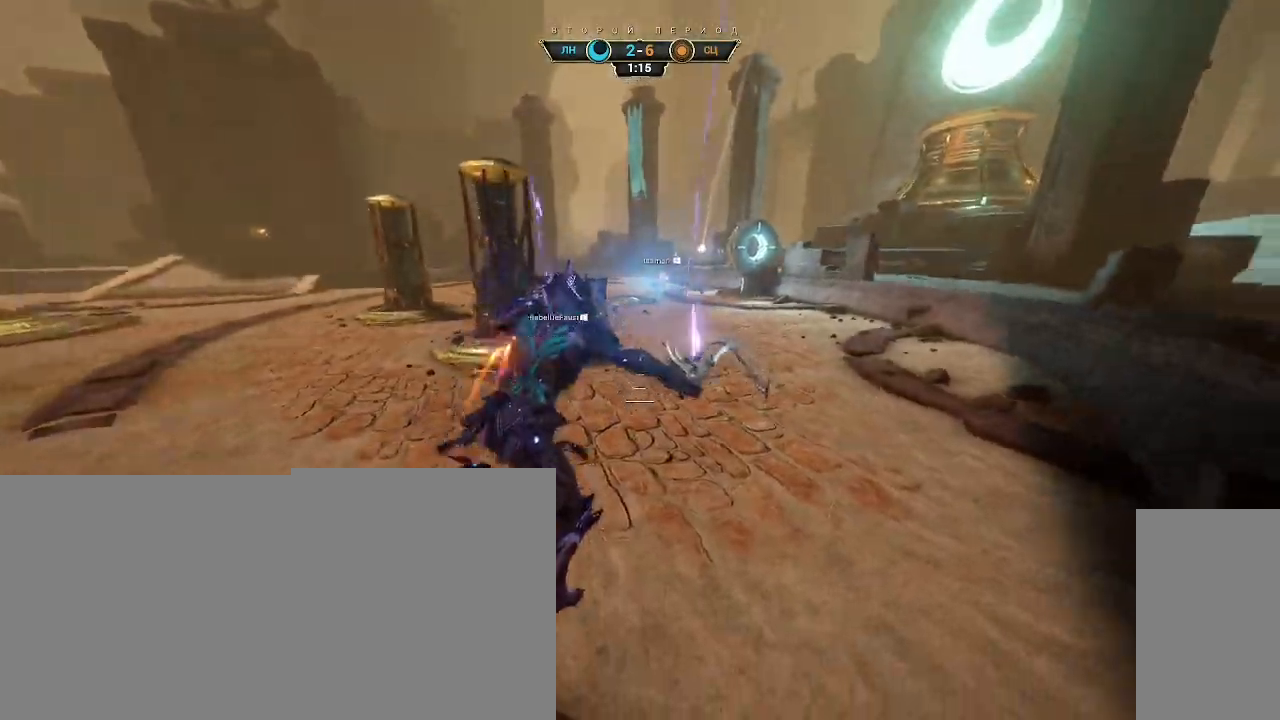
{"keys": ["w"], "mouse": ["right"], "events": [[17, "ctrl", "down"], [167, "space", "down"], [200, "ctrl", "up"], [217, "space", "up"], [267, "shift", "down"], [283, "space", "down"], [333, "mouse_right", "down"], [350, "shift", "up"], [367, "space", "up"], [433, "mouse_right", "up"], [483, "mouse_right", "down"]]}
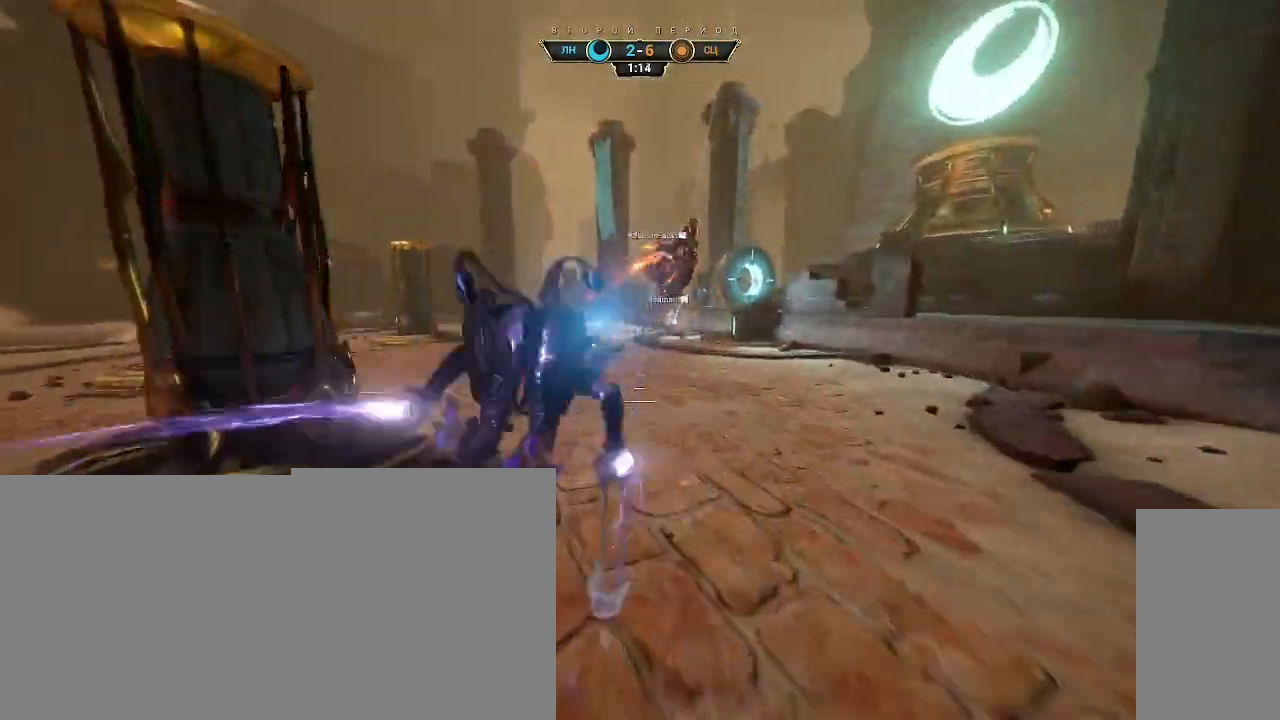
{"keys": ["w"], "mouse": [], "events": [[83, "mouse_right", "up"]]}
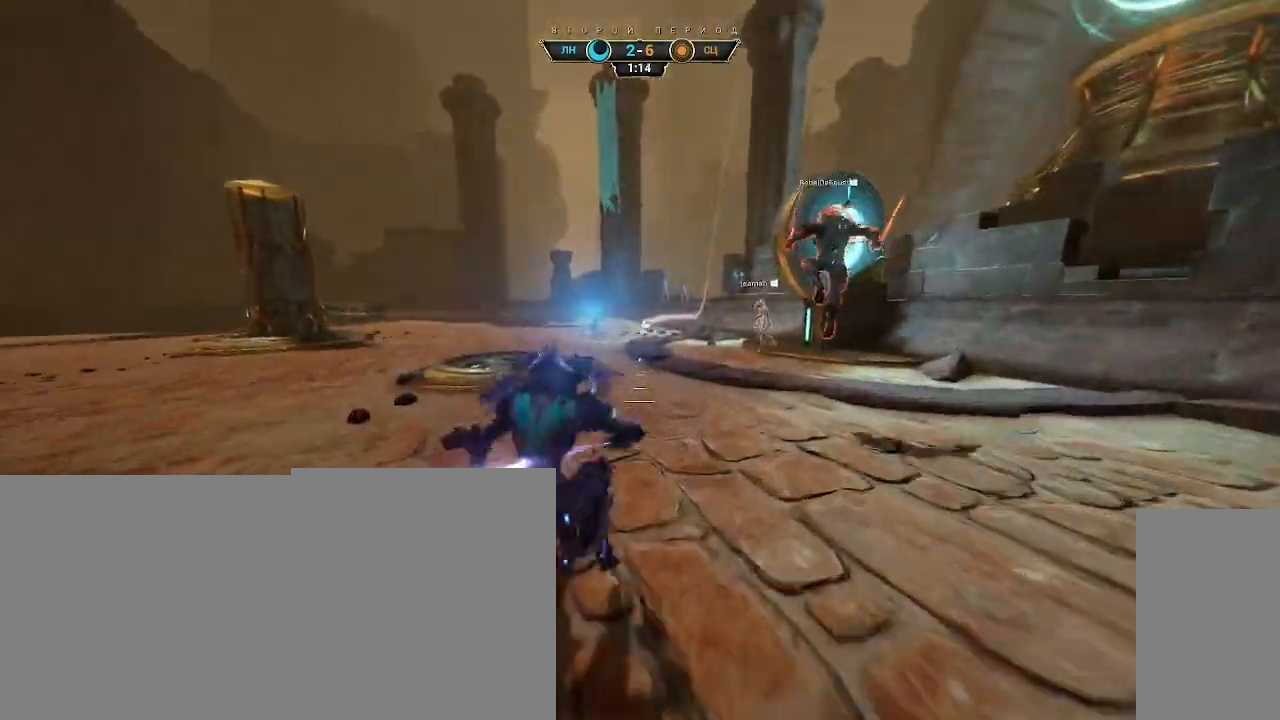
{"keys": ["w"], "mouse": [], "events": []}
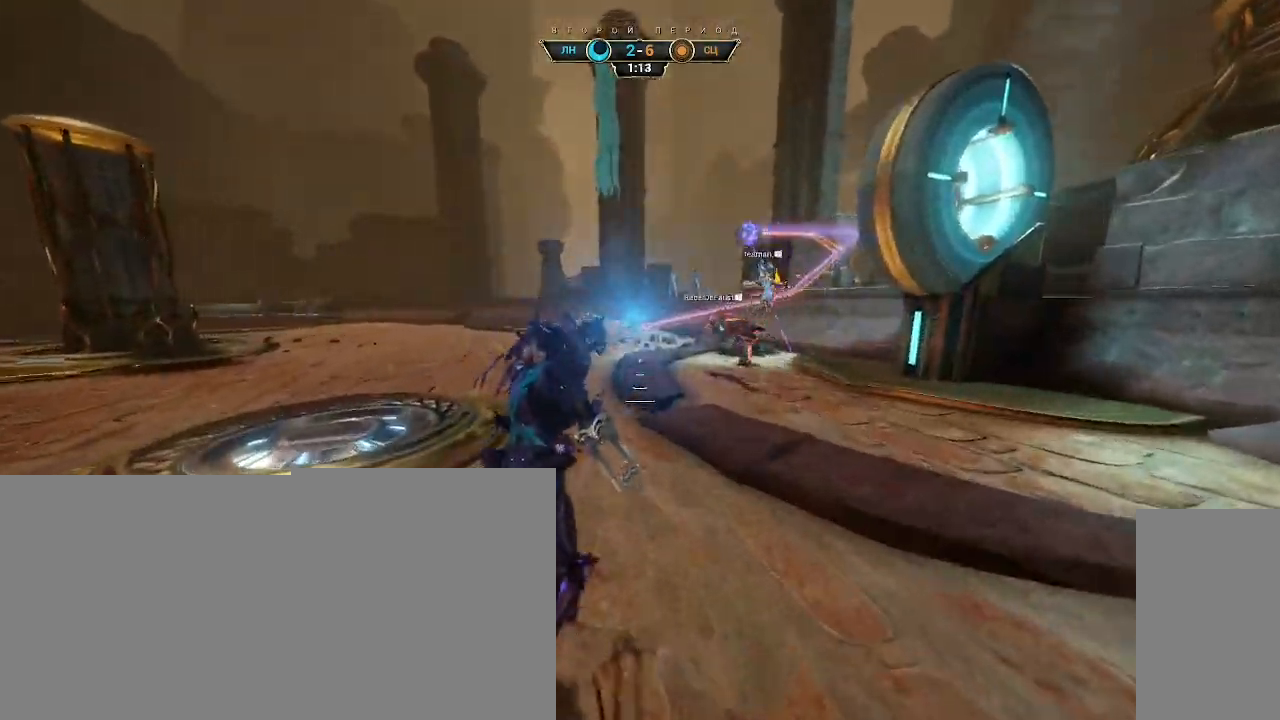
{"keys": ["w"], "mouse": [], "events": [[350, "ctrl", "down"], [400, "space", "down"], [450, "space", "up"], [467, "ctrl", "up"]]}
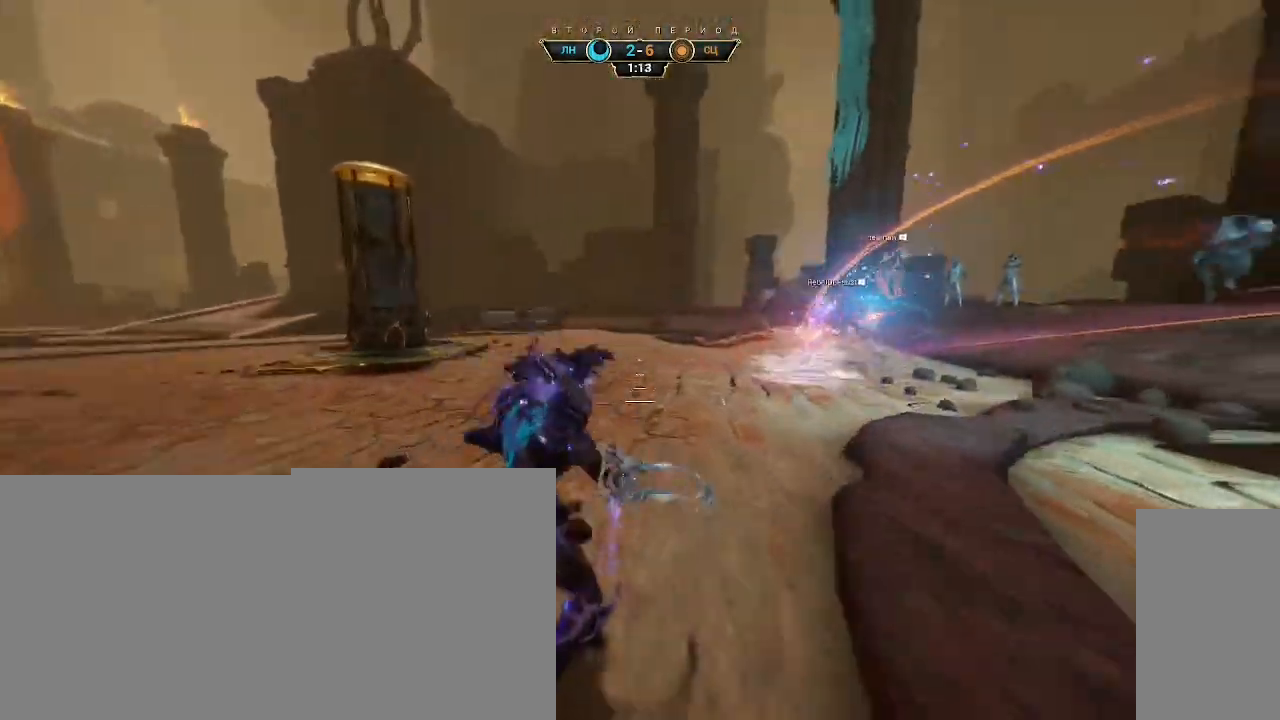
{"keys": ["w"], "mouse": [], "events": [[17, "space", "down"], [100, "space", "up"], [183, "mouse_right", "down"], [267, "mouse_right", "up"], [383, "e", "down"], [450, "e", "up"]]}
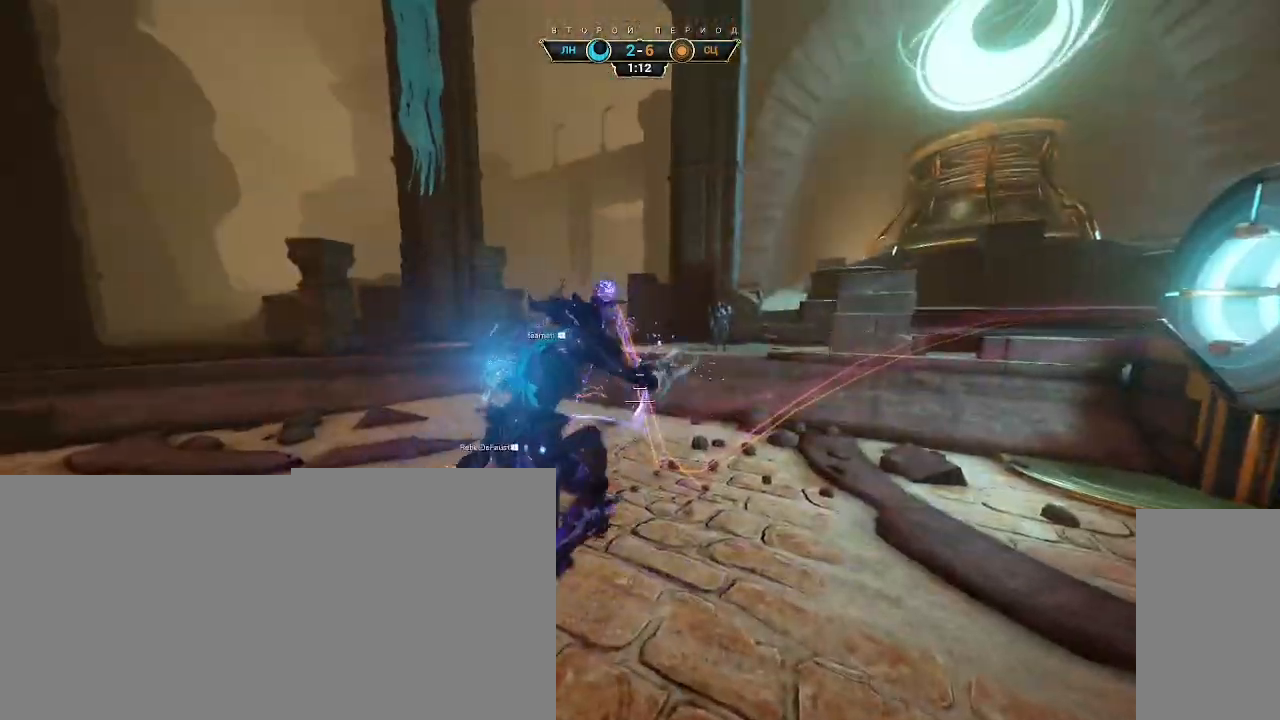
{"keys": ["w"], "mouse": [], "events": []}
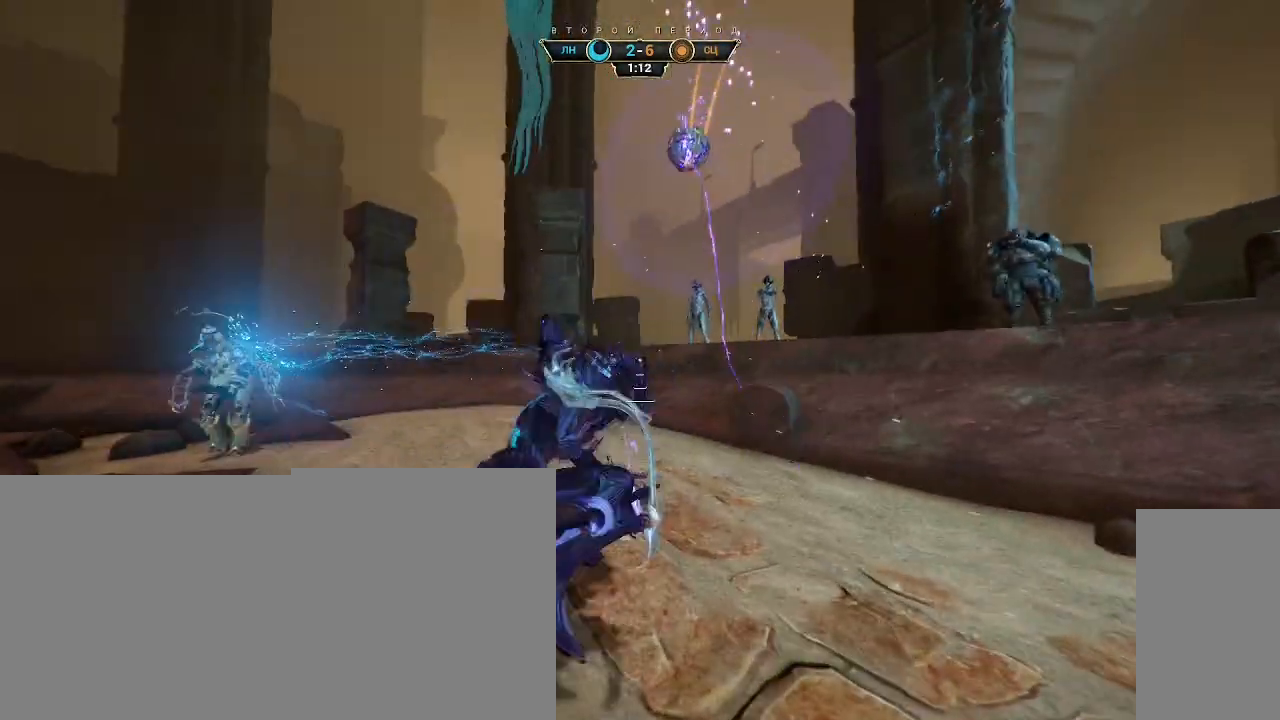
{"keys": ["a", "e"], "mouse": [], "events": [[200, "ctrl", "down"], [250, "space", "down"], [317, "space", "up"], [333, "ctrl", "up"], [400, "space", "down"], [433, "e", "down"], [450, "space", "up"], [467, "w", "up"], [500, "a", "down"]]}
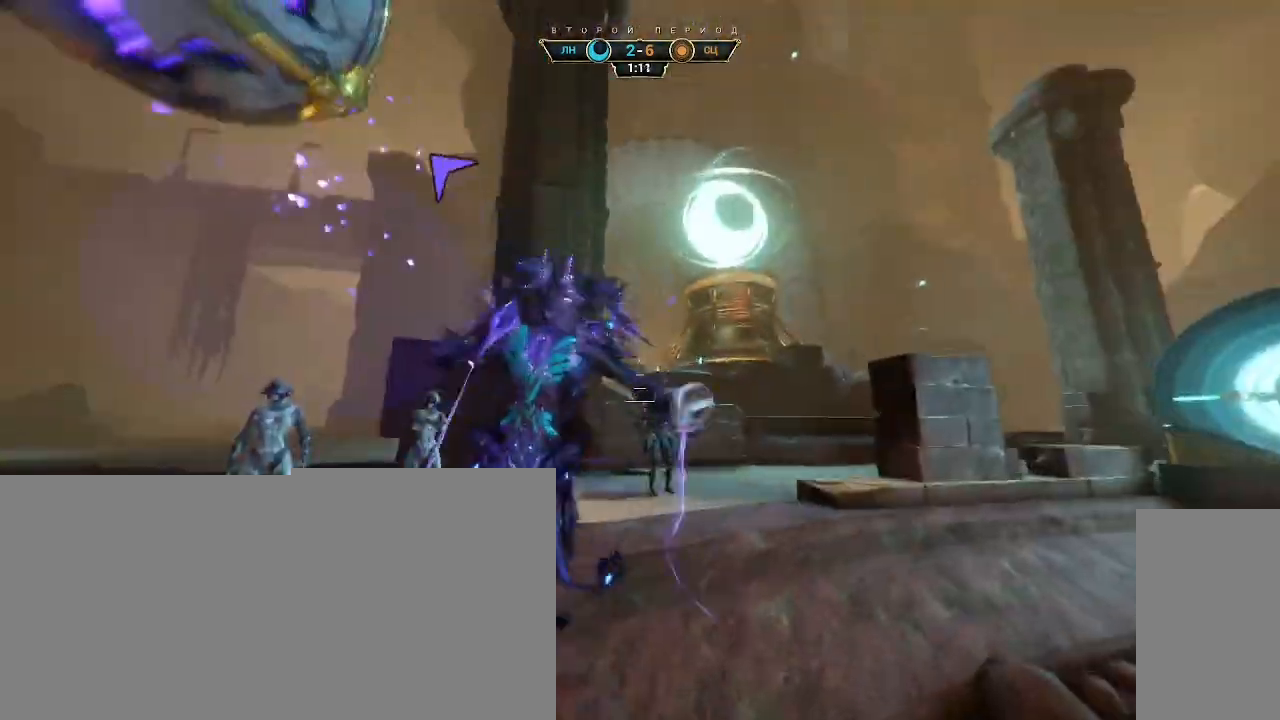
{"keys": ["d", "w"], "mouse": [], "events": [[17, "e", "up"], [67, "s", "down"], [100, "d", "down"], [200, "a", "up"], [300, "s", "up"], [400, "w", "down"]]}
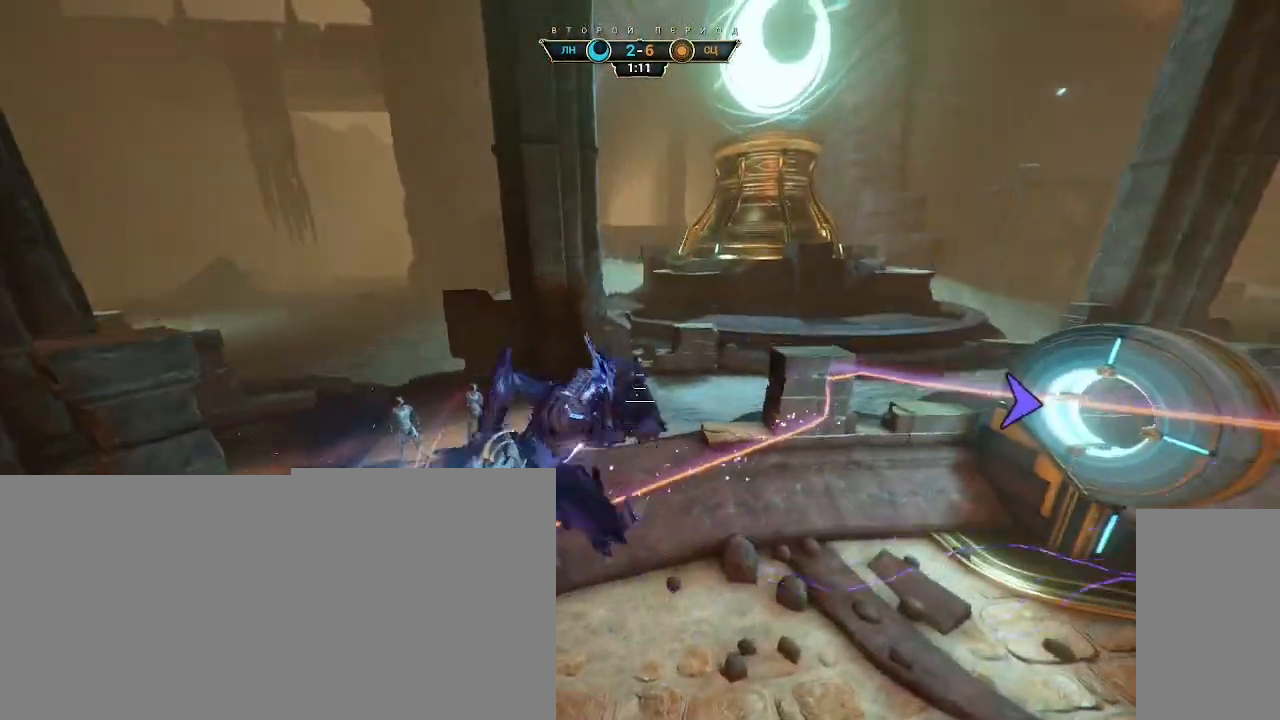
{"keys": ["w"], "mouse": [], "events": [[83, "d", "up"]]}
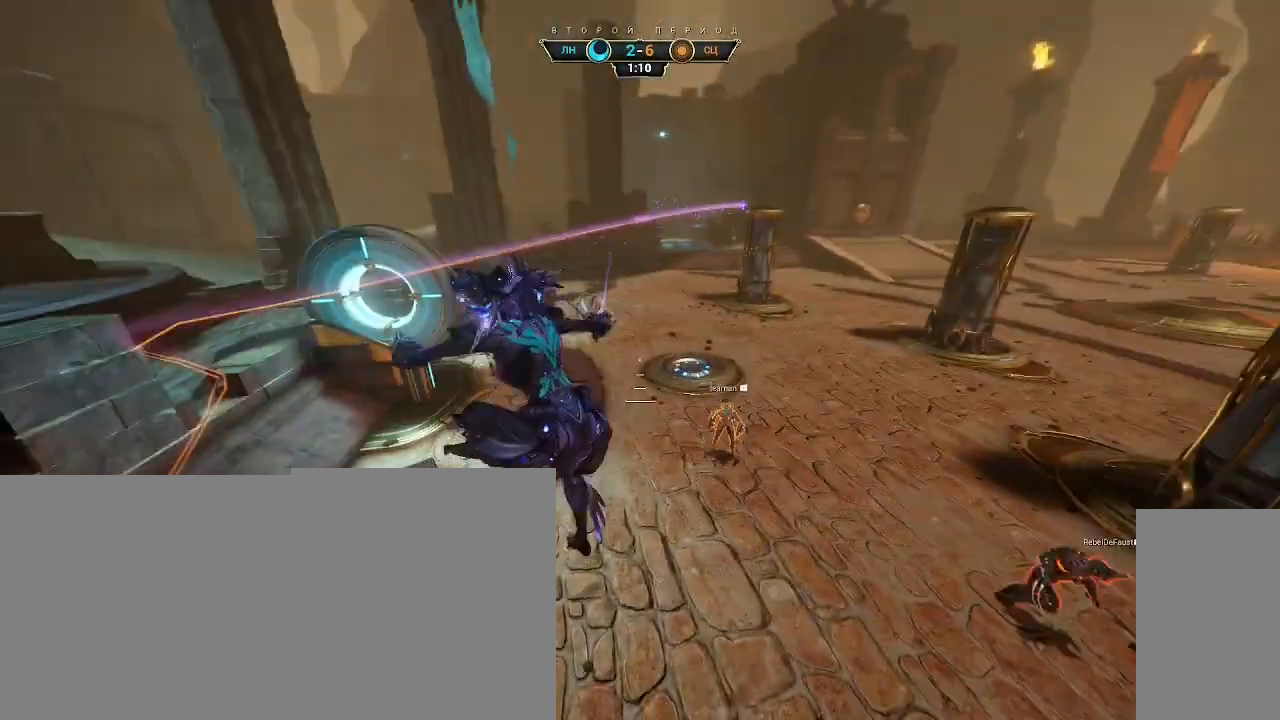
{"keys": ["ctrl", "space", "w"], "mouse": [], "events": [[333, "ctrl", "down"], [467, "space", "down"]]}
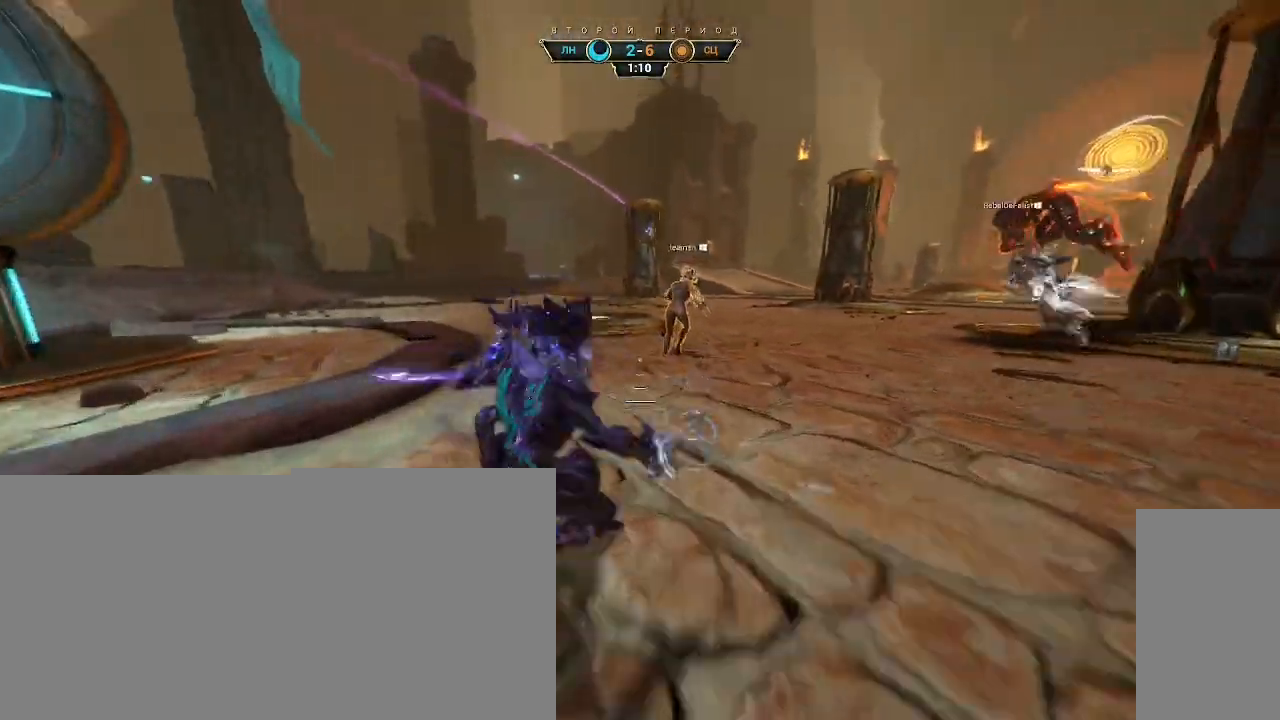
{"keys": ["d", "w"], "mouse": [], "events": [[17, "ctrl", "up"], [17, "space", "up"], [67, "shift", "down"], [83, "space", "down"], [150, "mouse_right", "down"], [150, "shift", "up"], [167, "space", "up"], [217, "mouse_right", "up"], [417, "d", "down"]]}
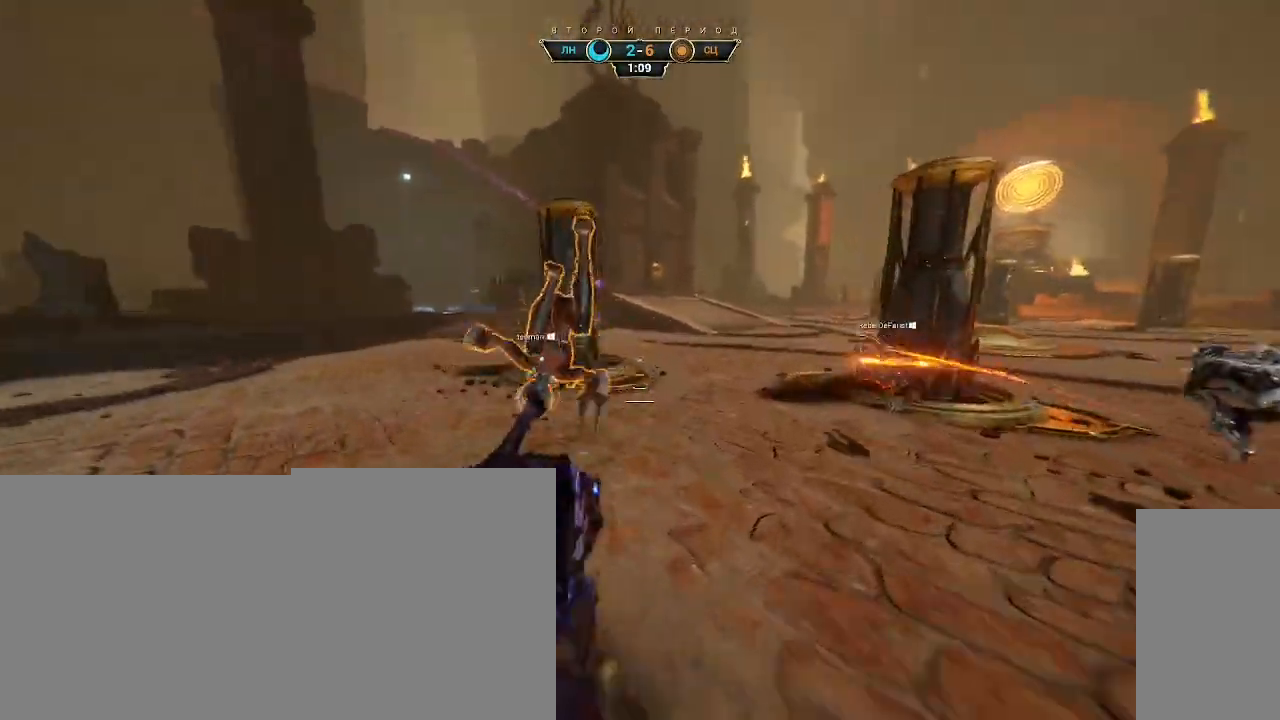
{"keys": ["ctrl", "w"], "mouse": [], "events": [[67, "d", "up"], [450, "ctrl", "down"]]}
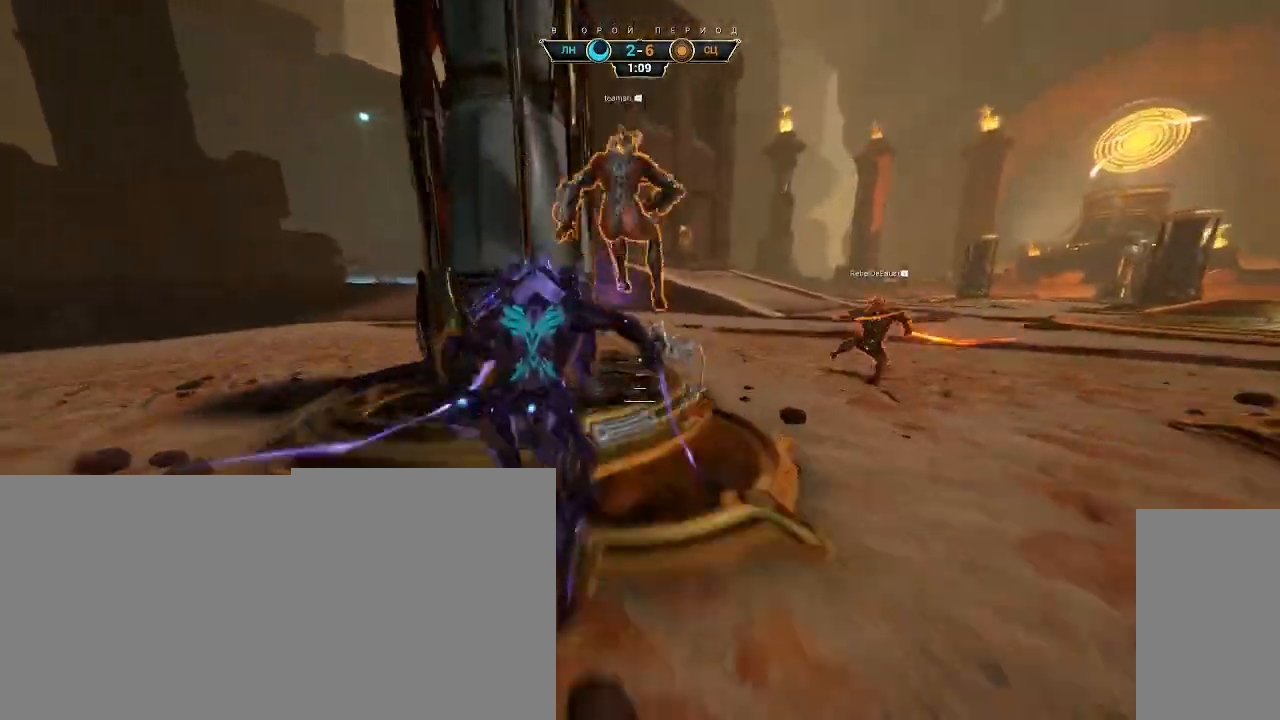
{"keys": ["w"], "mouse": [], "events": [[33, "space", "down"], [117, "space", "up"], [133, "ctrl", "up"], [183, "mouse_right", "down"], [267, "a", "down"], [283, "mouse_right", "up"], [433, "a", "up"]]}
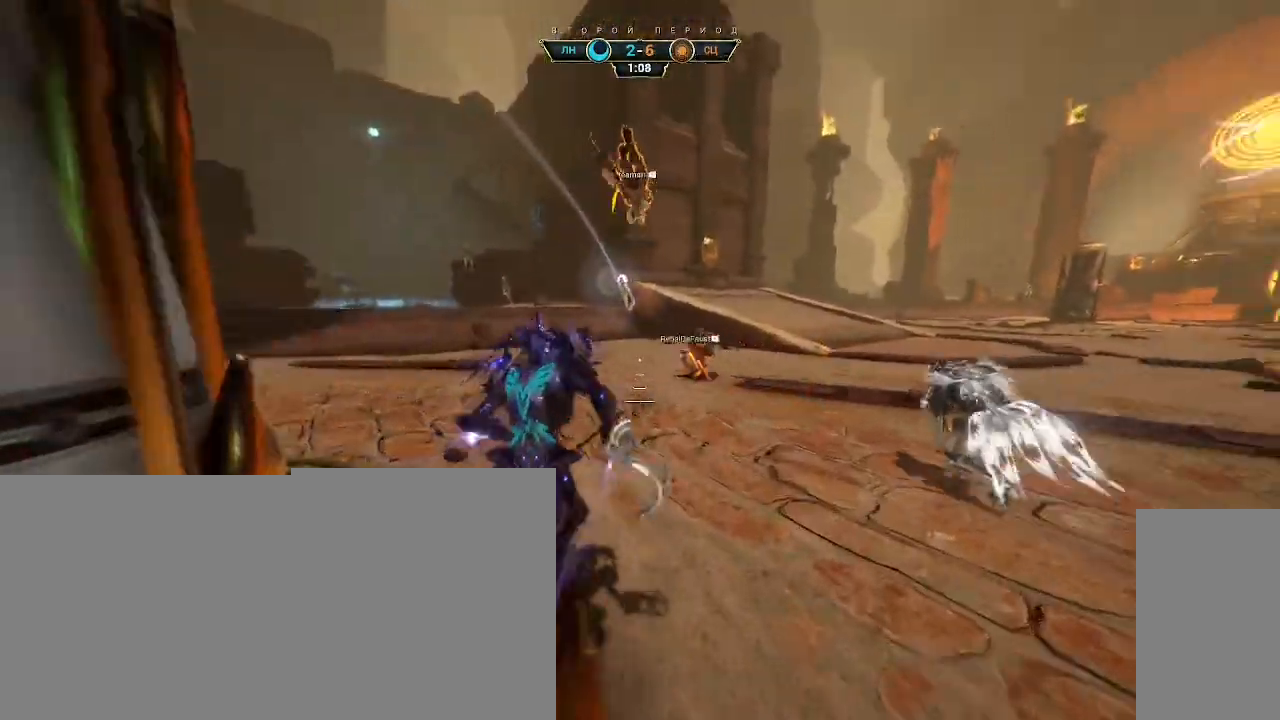
{"keys": ["w"], "mouse": [], "events": [[233, "a", "down"], [333, "a", "up"]]}
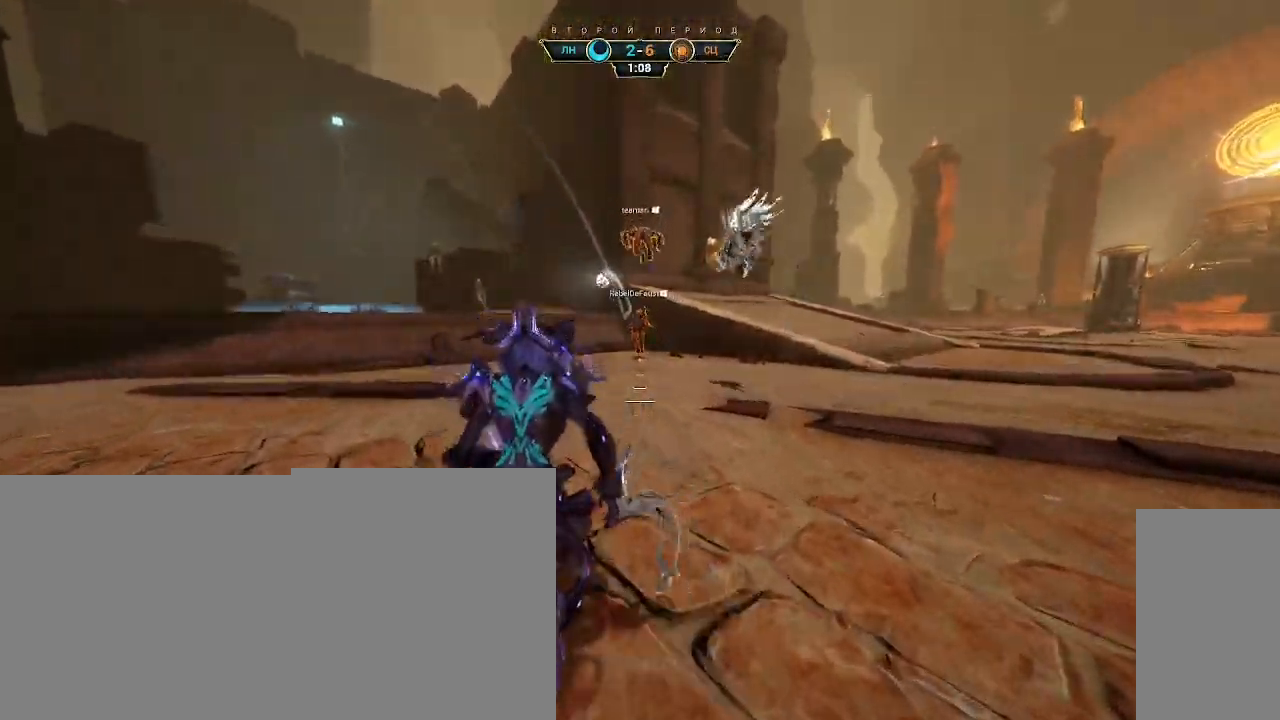
{"keys": ["w"], "mouse": [], "events": [[17, "a", "down"], [117, "a", "up"]]}
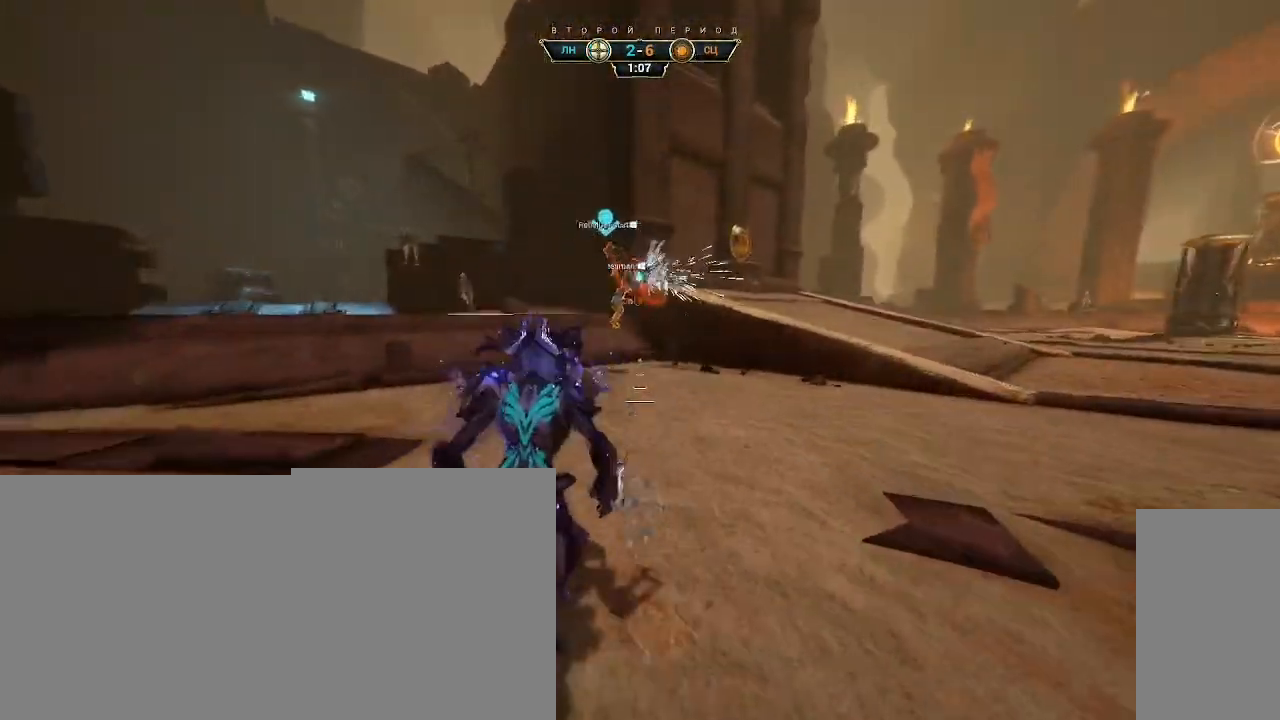
{"keys": [], "mouse": [], "events": [[400, "w", "up"]]}
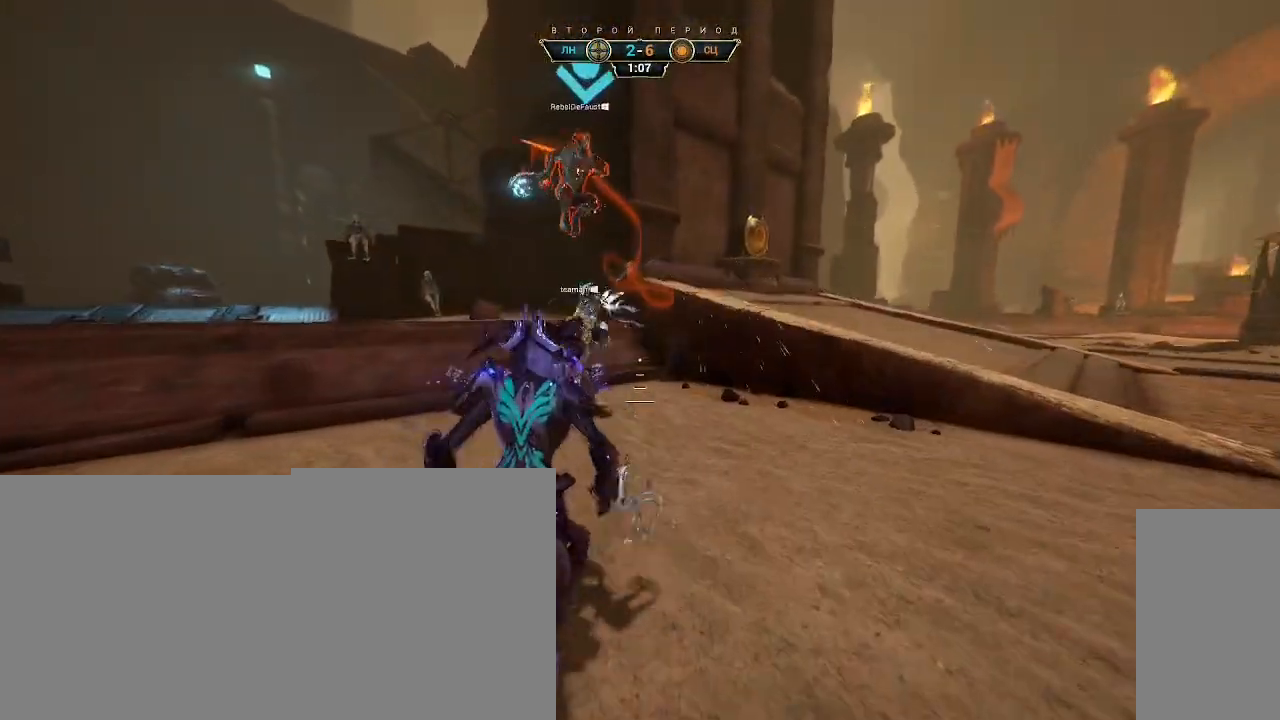
{"keys": ["ctrl"], "mouse": [], "events": [[67, "ctrl", "down"]]}
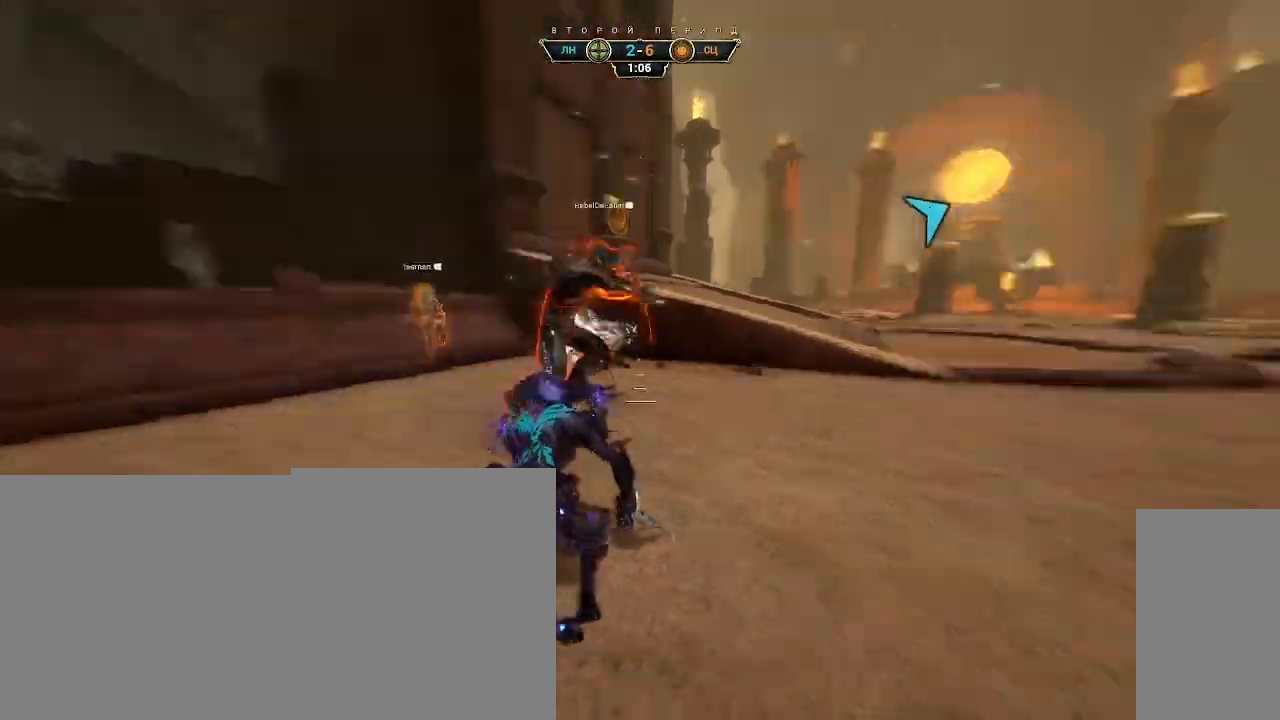
{"keys": ["shift", "space", "w"], "mouse": [], "events": [[117, "w", "down"], [333, "space", "down"], [383, "space", "up"], [417, "ctrl", "up"], [483, "shift", "down"], [483, "space", "down"]]}
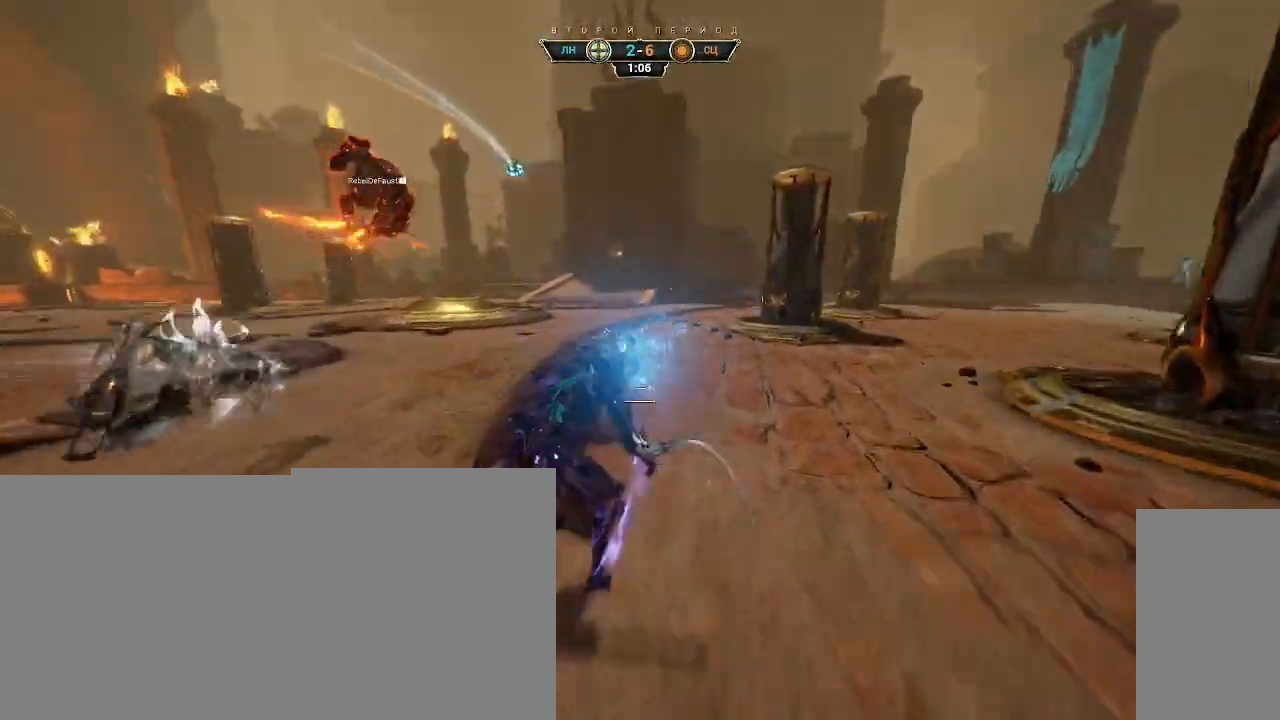
{"keys": ["w"], "mouse": [], "events": [[17, "mouse_right", "down"], [50, "shift", "up"], [50, "space", "up"], [100, "mouse_right", "up"], [150, "mouse_right", "down"], [233, "mouse_right", "up"]]}
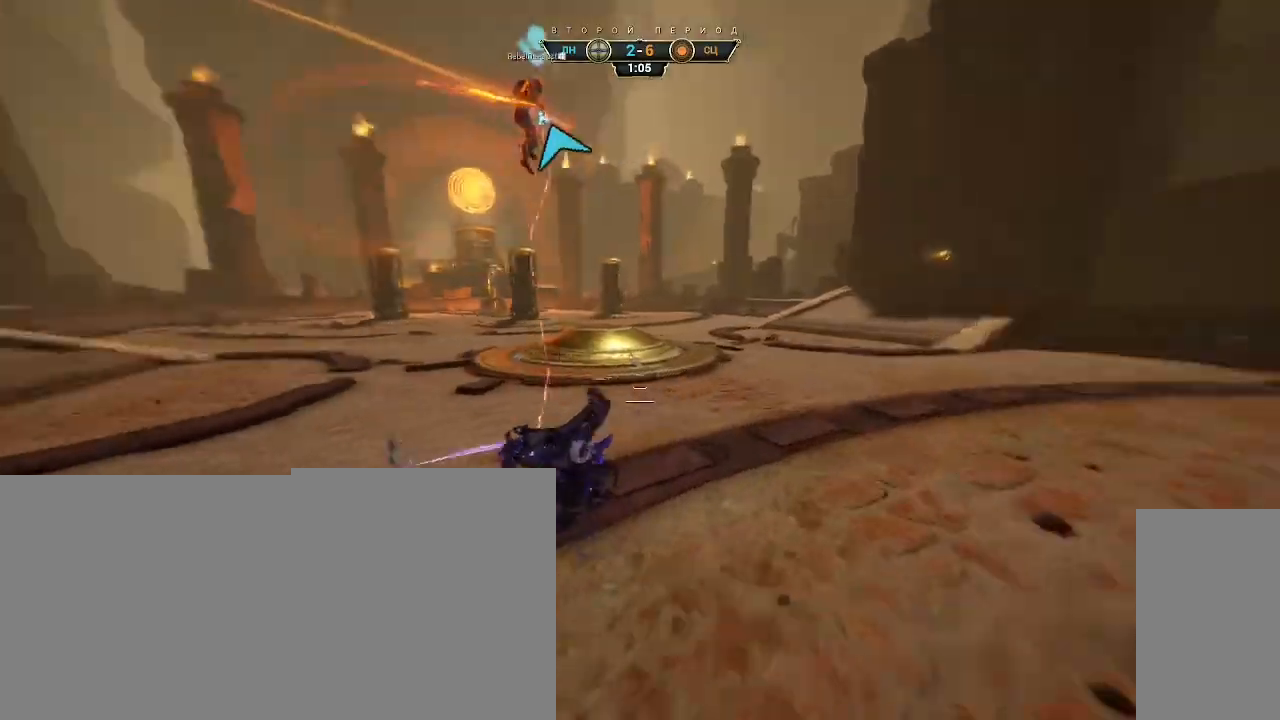
{"keys": ["w"], "mouse": ["right"], "events": [[200, "ctrl", "down"], [300, "space", "down"], [333, "ctrl", "up"], [350, "space", "up"], [417, "shift", "down"], [433, "mouse_right", "down"], [500, "shift", "up"]]}
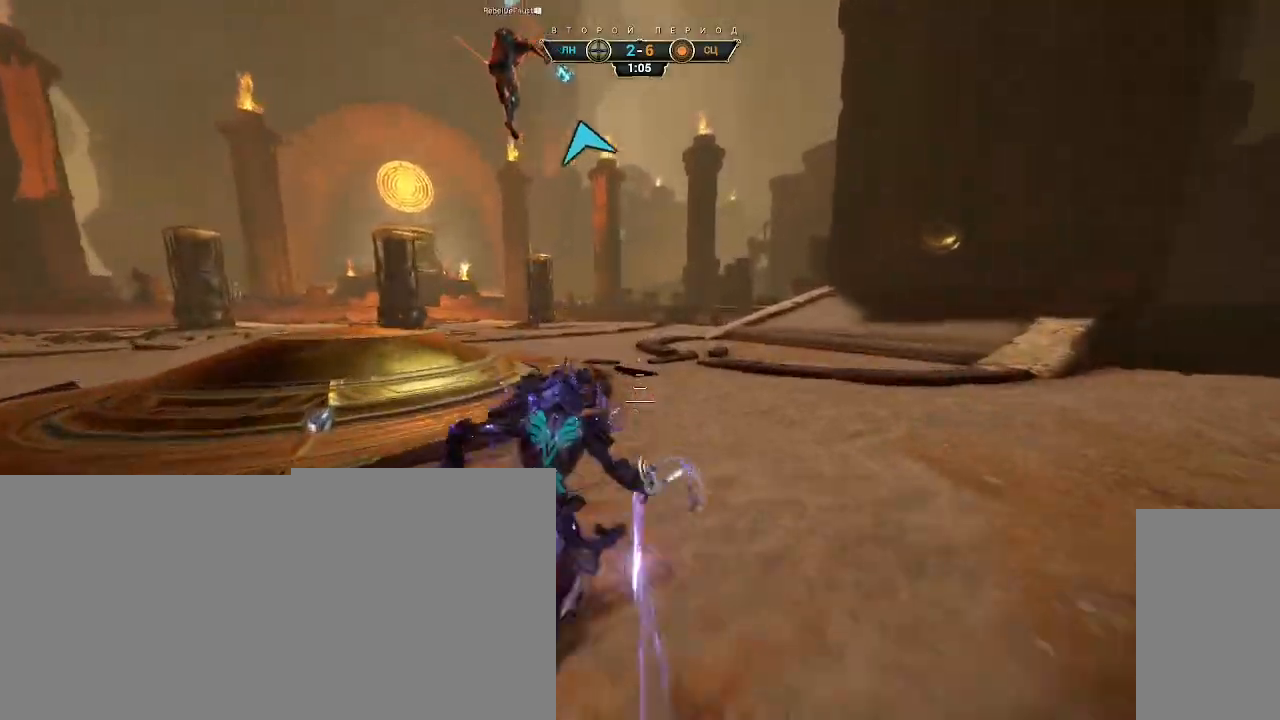
{"keys": ["w"], "mouse": [], "events": [[33, "mouse_right", "up"]]}
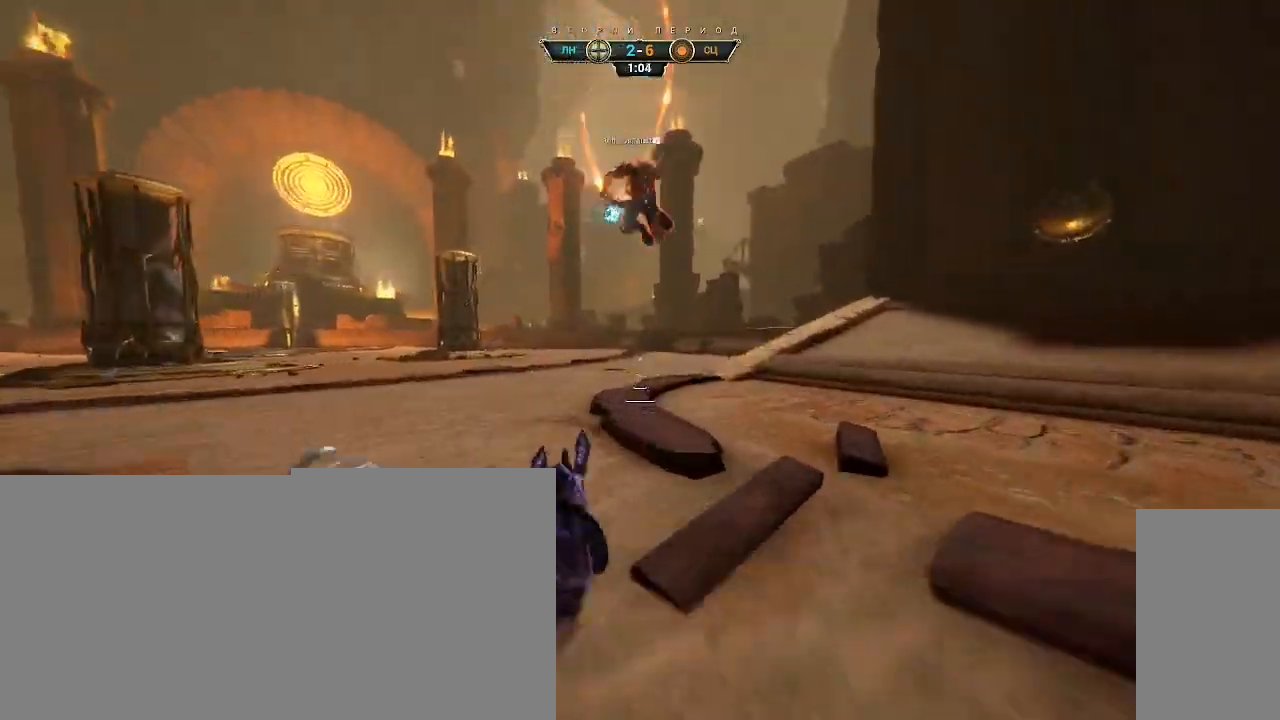
{"keys": ["w"], "mouse": ["right"], "events": [[250, "ctrl", "down"], [283, "space", "down"], [317, "ctrl", "up"], [333, "space", "up"], [383, "space", "down"], [400, "shift", "down"], [433, "mouse_right", "down"], [450, "shift", "up"], [450, "space", "up"]]}
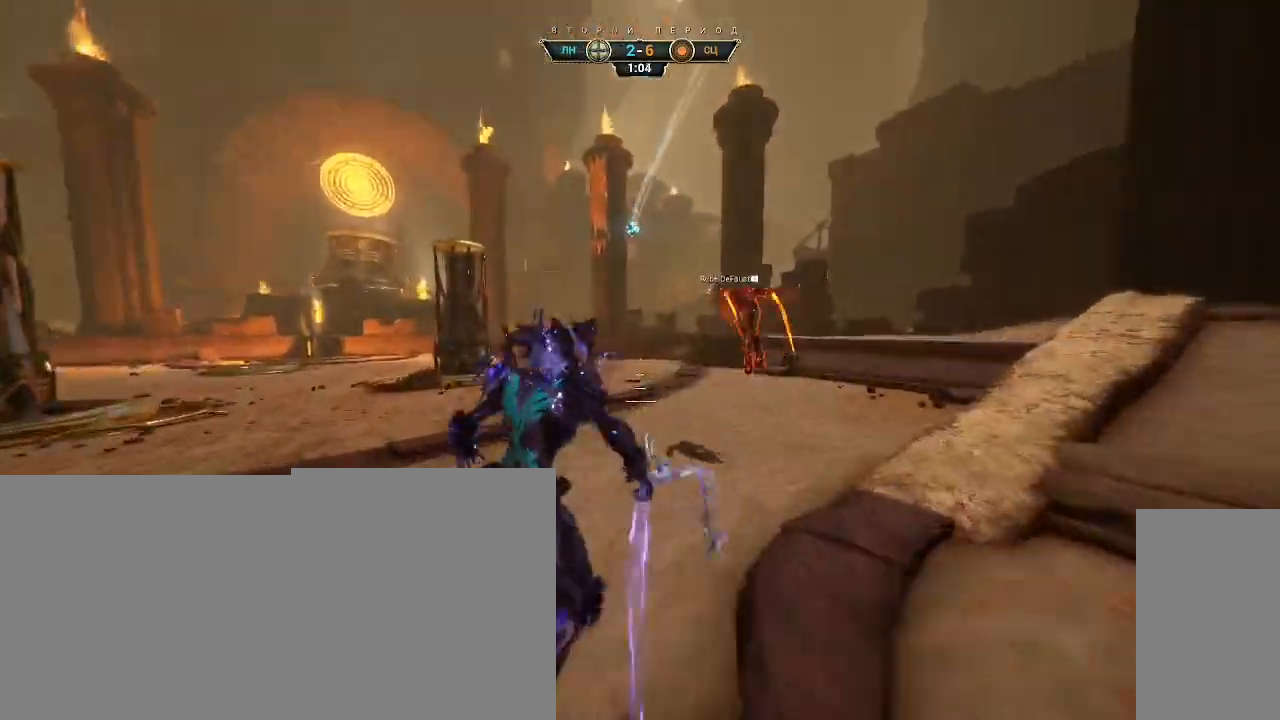
{"keys": ["w"], "mouse": [], "events": [[17, "mouse_right", "up"], [67, "mouse_right", "down"], [150, "mouse_right", "up"]]}